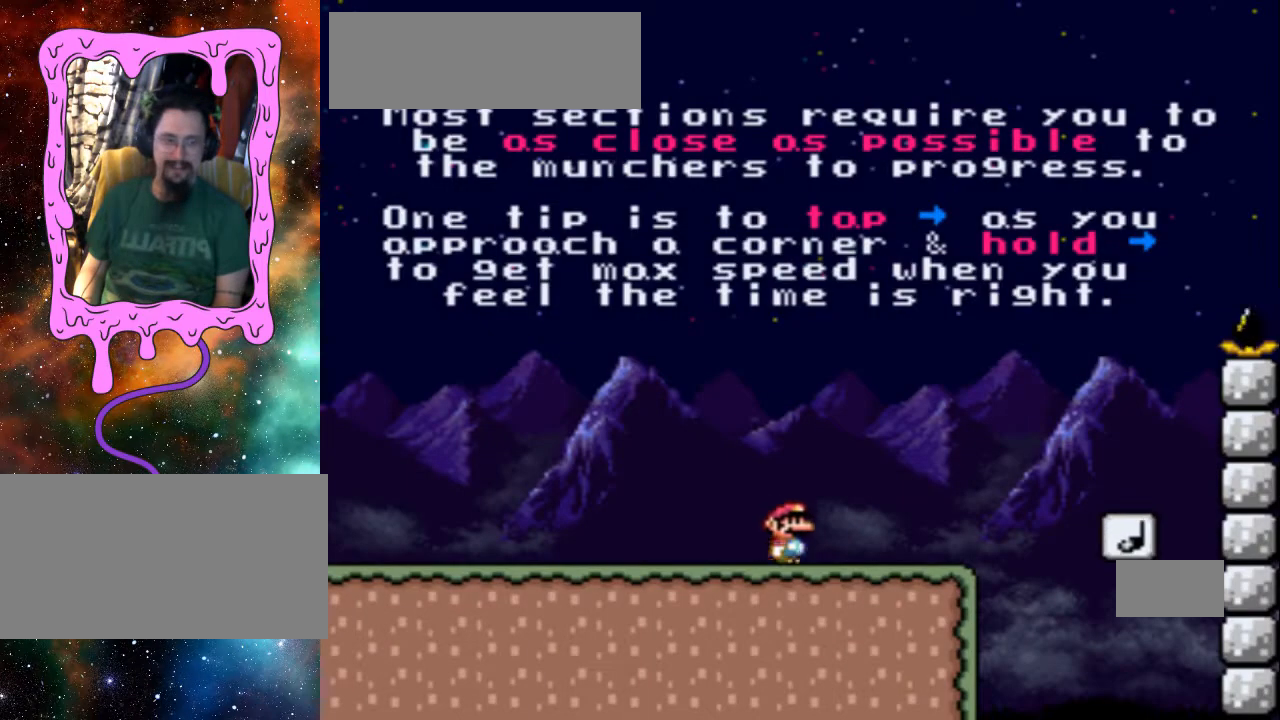
Gameplay with a controller (Nintendo layout); each line is a JSON object with the inputs held at the frame after it. "events" lists button and stick changes between this image and that frame as [ms after this image, input, new state], when the widget could be followed in between. Not read: L3 R3.
{"buttons": ["Y", "DPAD_RIGHT"], "events": [[100, "B", "down"], [500, "B", "up"]]}
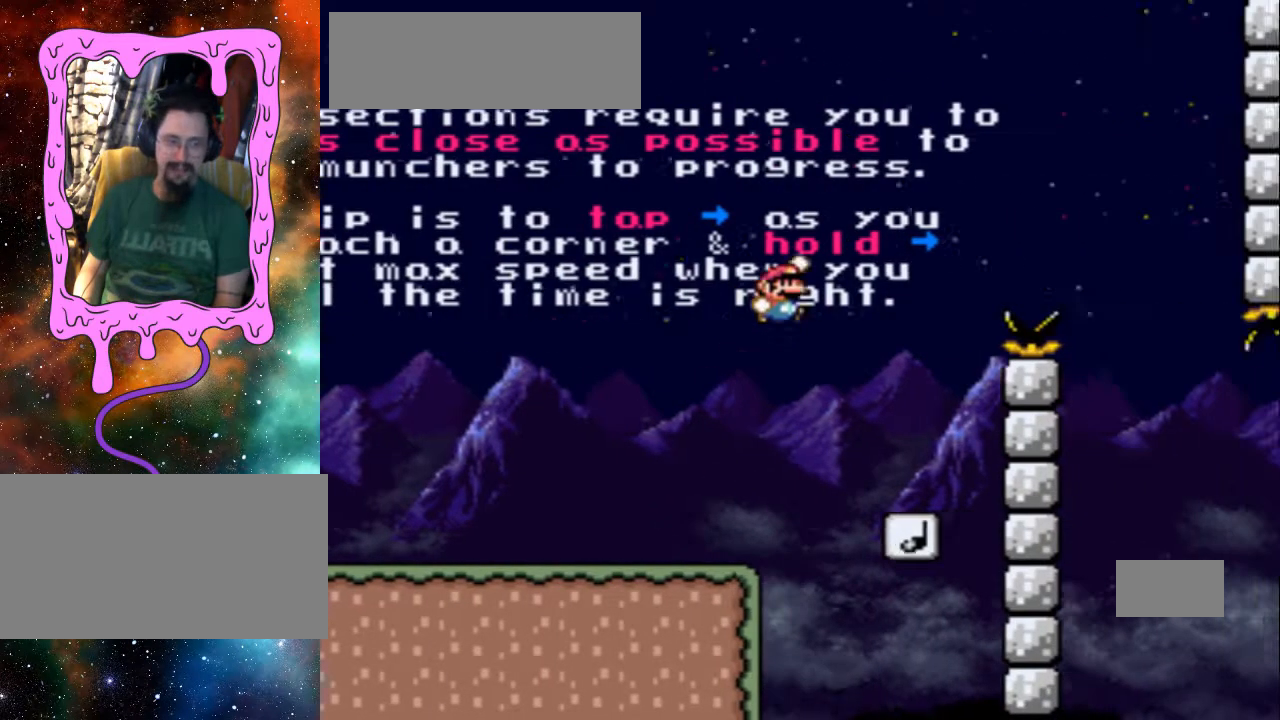
{"buttons": ["B", "Y", "DPAD_DOWN", "DPAD_RIGHT"], "events": [[133, "DPAD_RIGHT", "up"], [233, "DPAD_LEFT", "down"], [400, "DPAD_LEFT", "up"], [500, "B", "down"], [500, "DPAD_DOWN", "down"], [500, "DPAD_RIGHT", "down"]]}
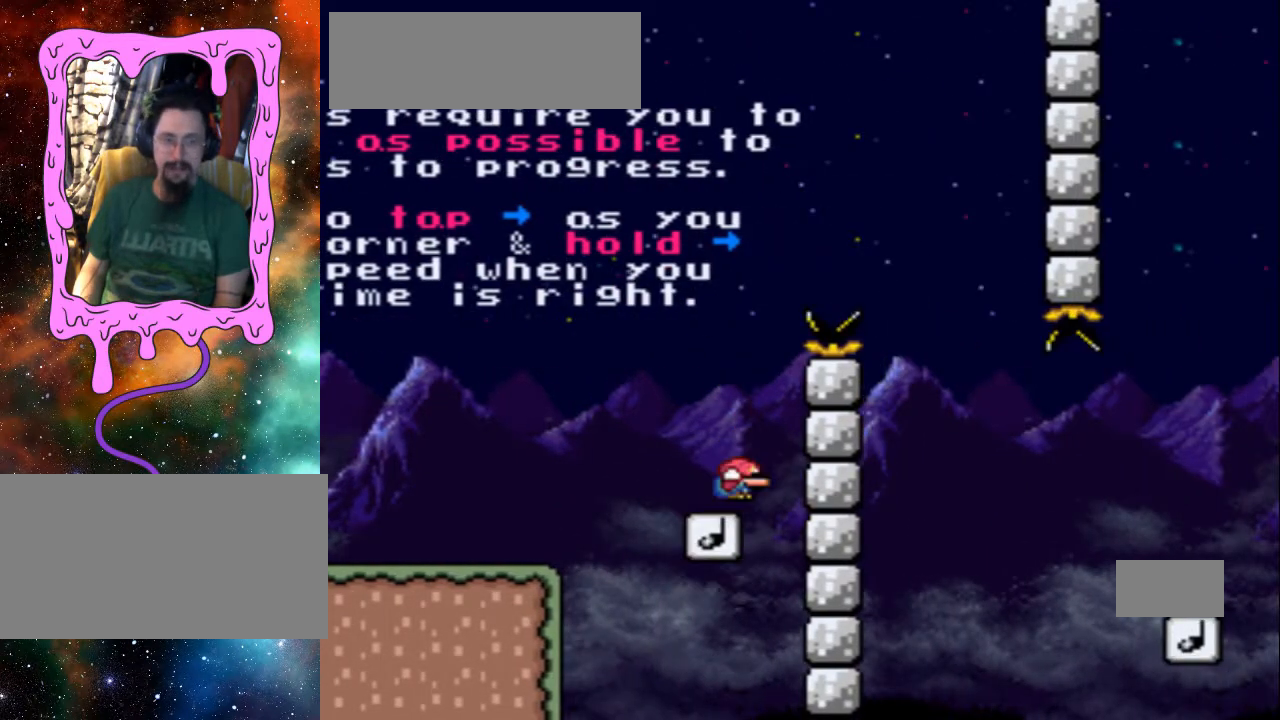
{"buttons": ["Y"], "events": [[400, "B", "up"], [500, "DPAD_DOWN", "up"], [500, "DPAD_RIGHT", "up"]]}
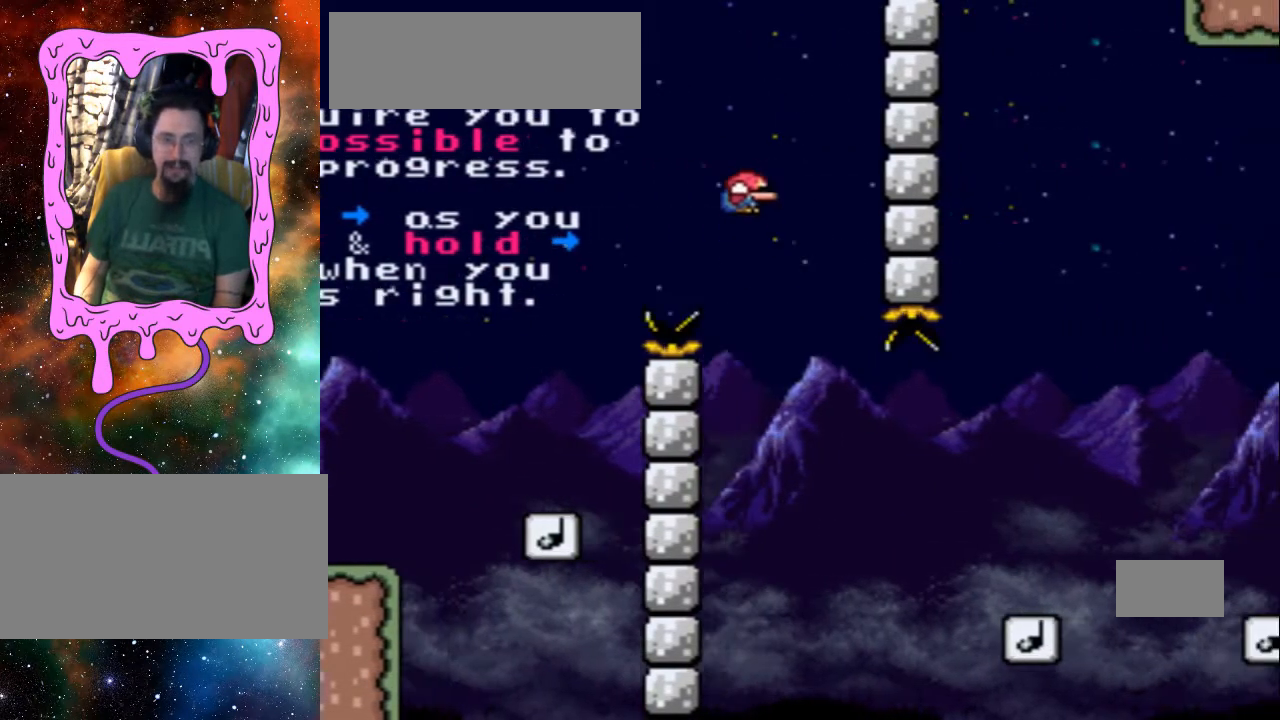
{"buttons": ["Y", "DPAD_RIGHT"], "events": [[233, "DPAD_RIGHT", "down"]]}